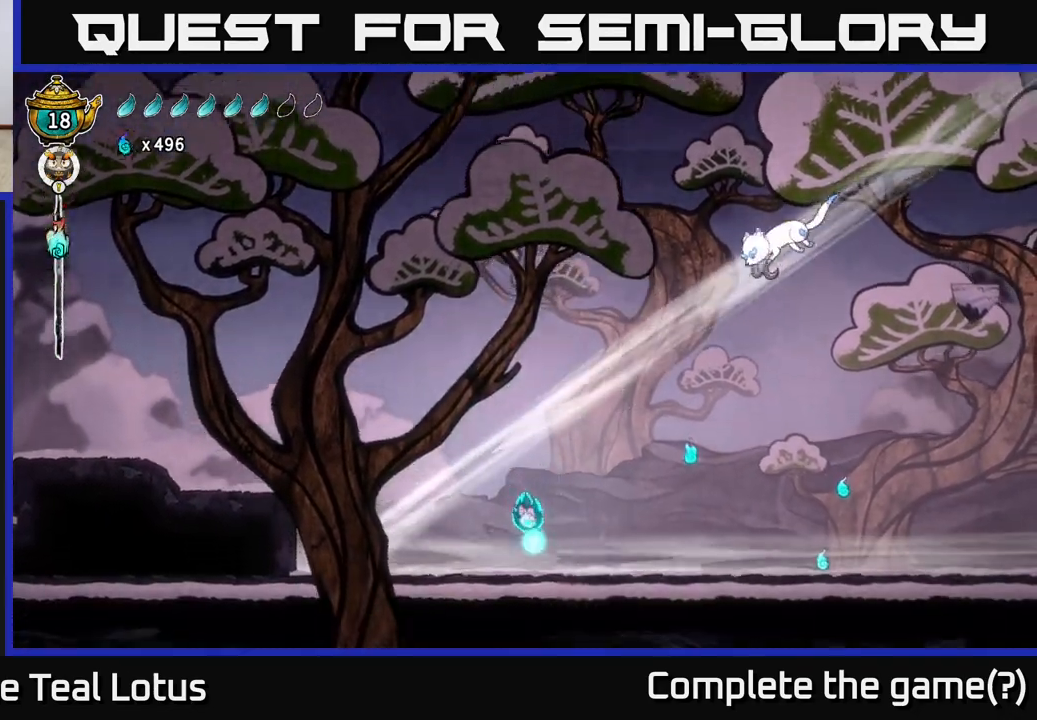
Gameplay with a controller (Xbox layout); each line is a JSON object with the inputs held at the frame after it. "events" lists button and stick changes between this image and that frame as [ms after this image, input, new state], when the widget could be followed in between.
{"buttons": ["A"], "left_stick": "right", "right_stick": "center", "events": [[167, "R2", "down"], [217, "A", "down"], [317, "left_stick", "up-left"], [383, "R2", "up"], [417, "left_stick", "right"]]}
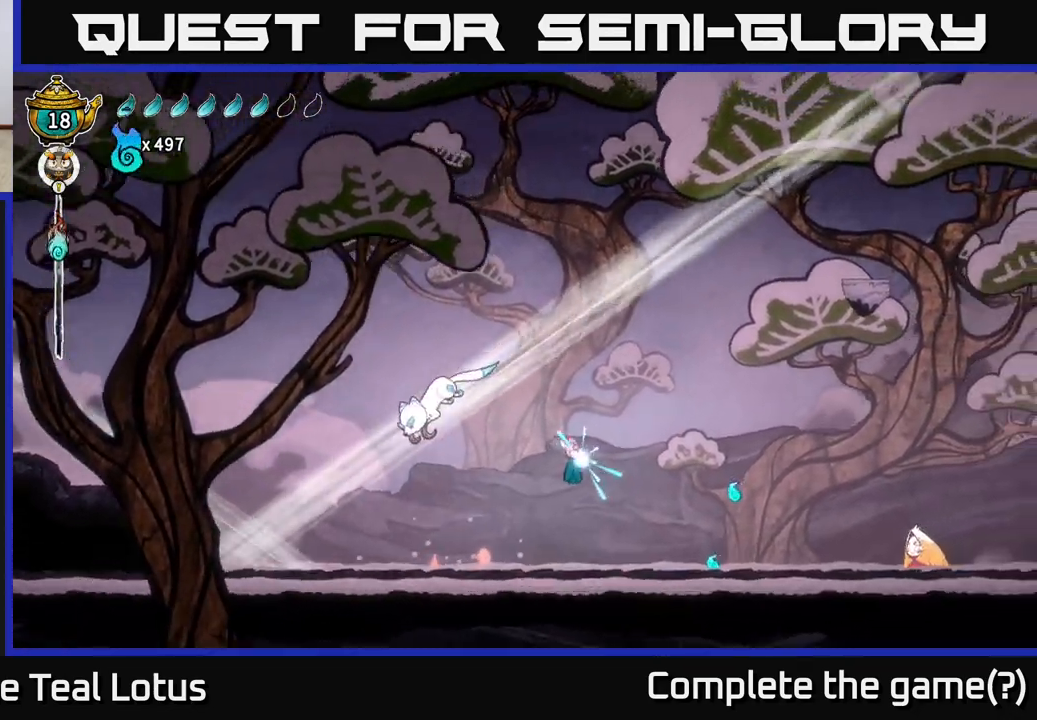
{"buttons": ["X"], "left_stick": "right", "right_stick": "center", "events": [[33, "A", "up"], [417, "X", "down"]]}
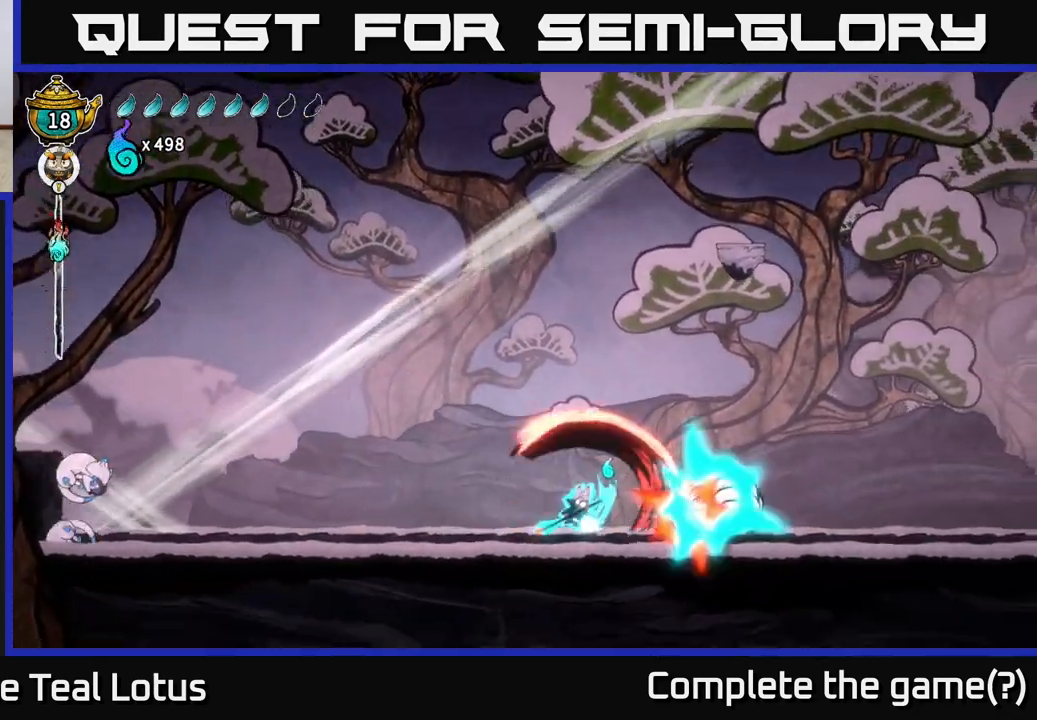
{"buttons": [], "left_stick": "right", "right_stick": "center", "events": [[50, "X", "up"], [183, "left_stick", "up-left"], [267, "A", "down"], [300, "left_stick", "right"], [350, "A", "up"]]}
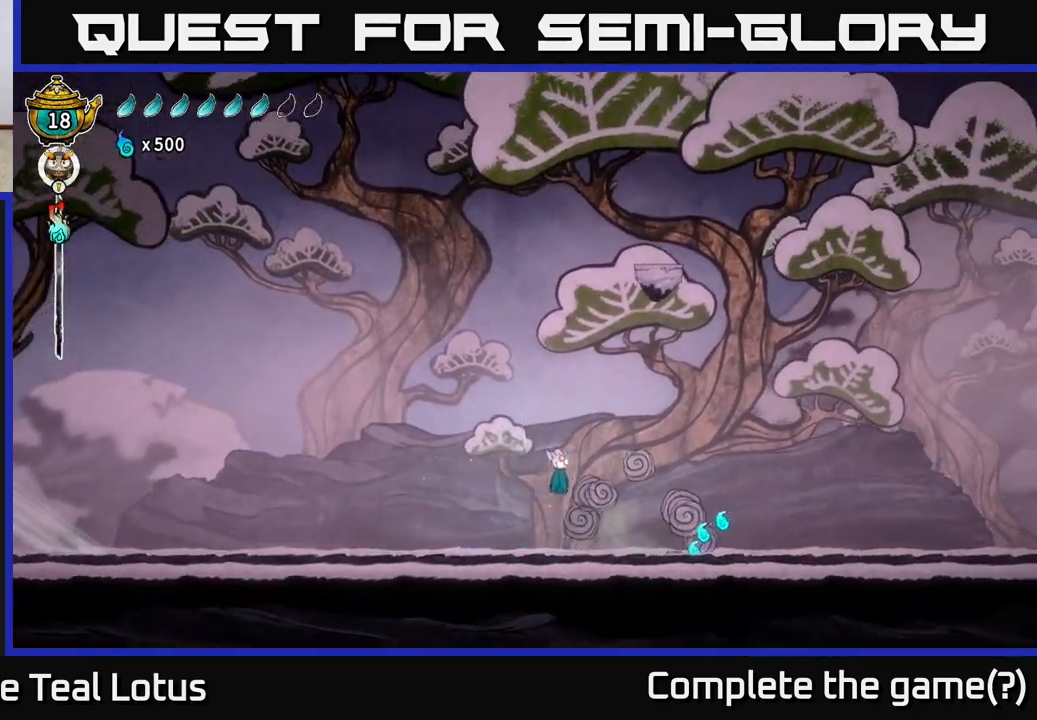
{"buttons": [], "left_stick": "right", "right_stick": "center", "events": []}
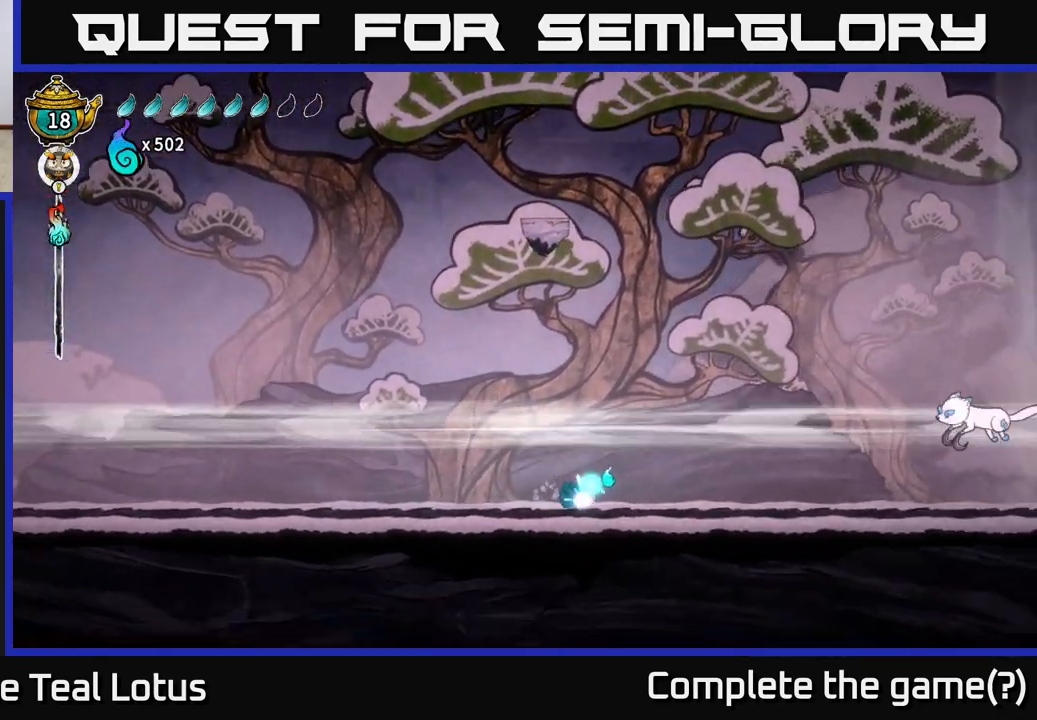
{"buttons": ["A", "X"], "left_stick": "down-left", "right_stick": "center", "events": [[33, "R2", "down"], [67, "A", "down"], [250, "R2", "up"], [250, "X", "down"], [383, "X", "up"], [400, "left_stick", "down-left"], [433, "X", "down"]]}
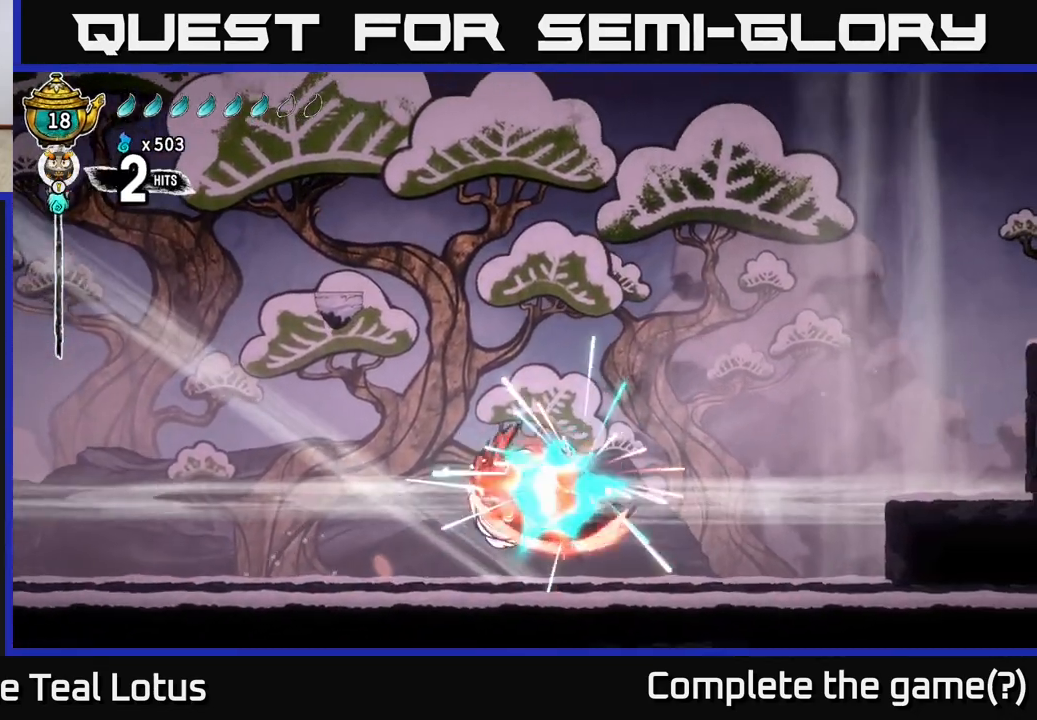
{"buttons": [], "left_stick": "right", "right_stick": "center", "events": [[50, "X", "up"], [150, "A", "up"], [150, "X", "down"], [200, "X", "up"], [267, "left_stick", "right"], [350, "left_stick", "left"], [500, "left_stick", "right"]]}
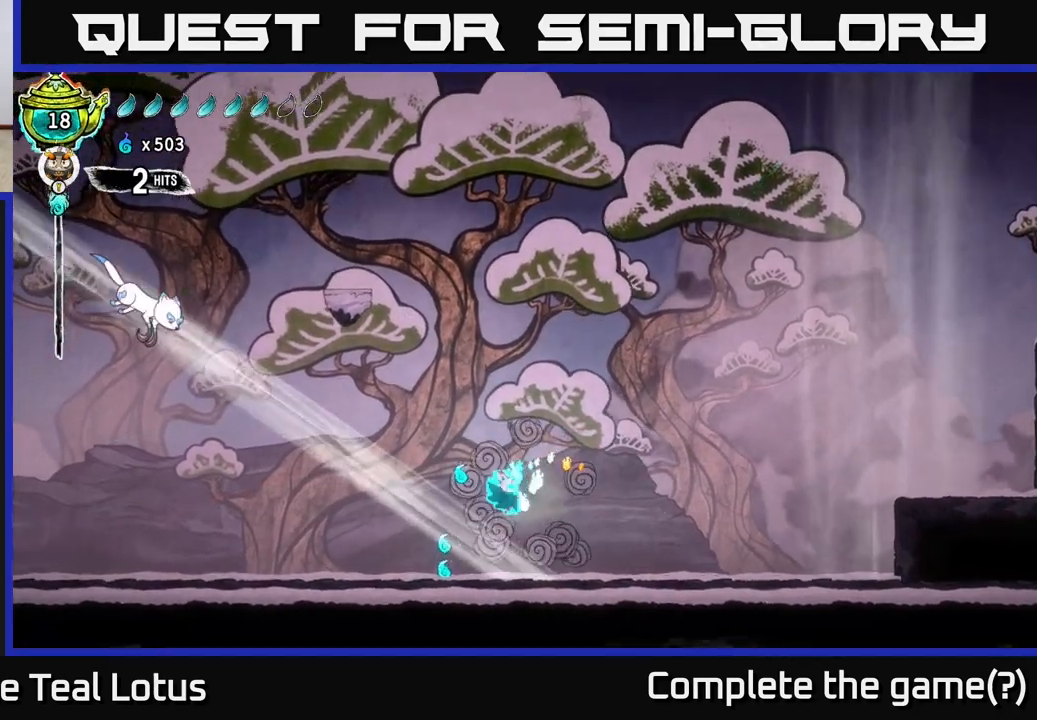
{"buttons": ["A", "X"], "left_stick": "left", "right_stick": "center", "events": [[233, "left_stick", "left"], [317, "A", "down"], [450, "X", "down"]]}
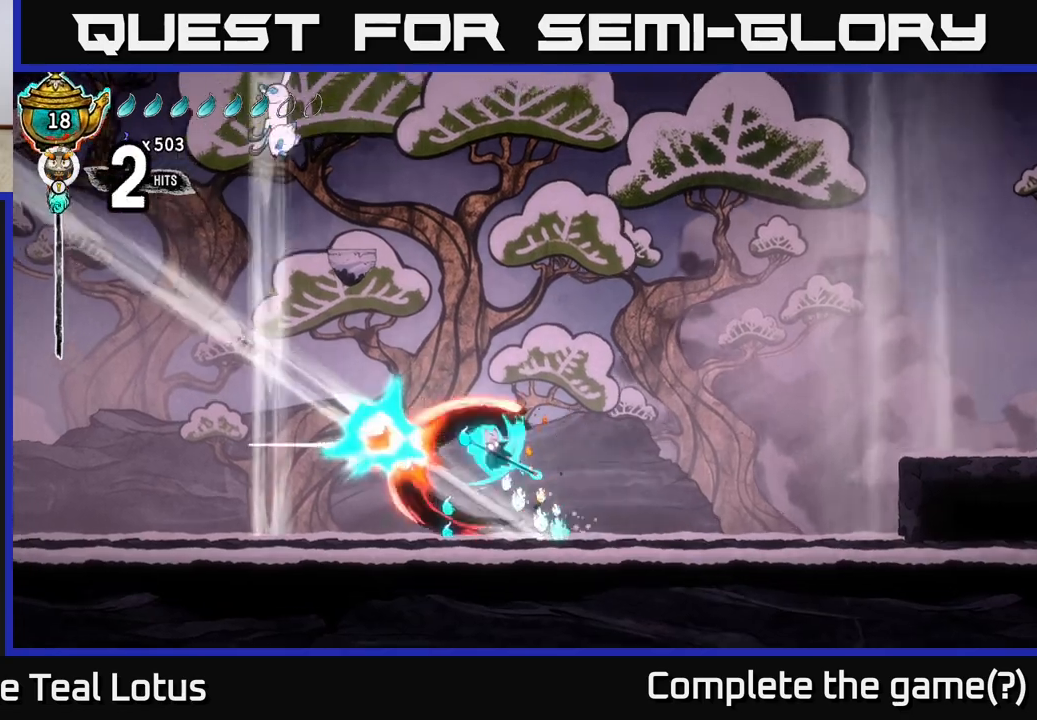
{"buttons": [], "left_stick": "left", "right_stick": "center", "events": [[33, "left_stick", "down"], [83, "X", "up"], [150, "X", "down"], [200, "A", "up"], [217, "X", "up"], [300, "left_stick", "down-right"], [467, "left_stick", "left"]]}
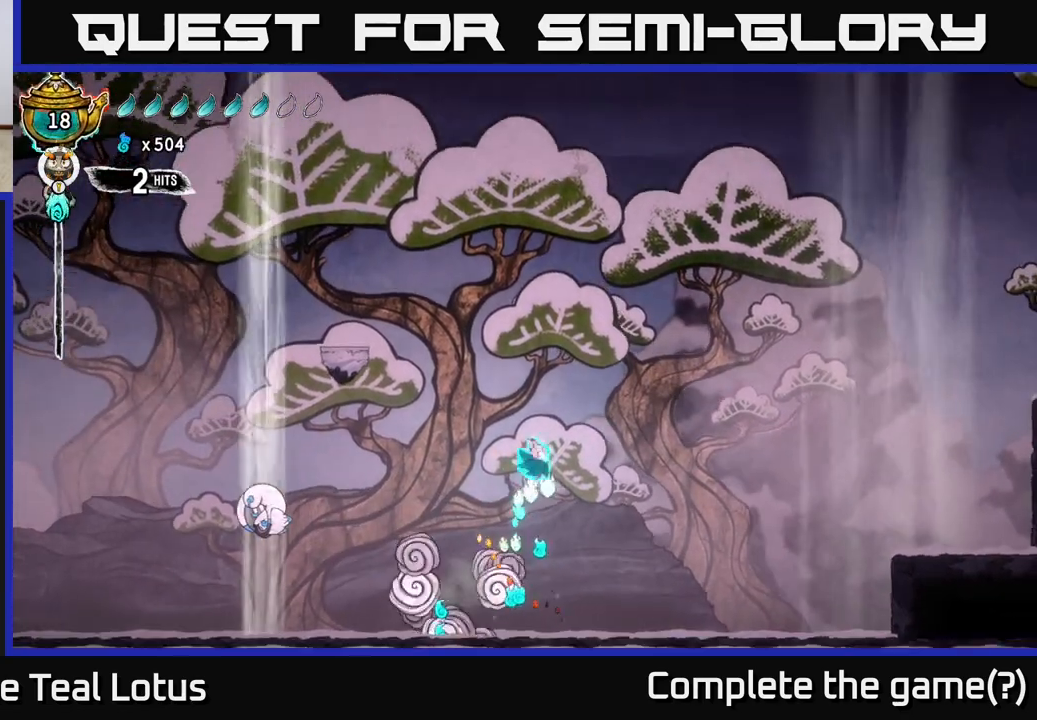
{"buttons": [], "left_stick": "left", "right_stick": "center", "events": []}
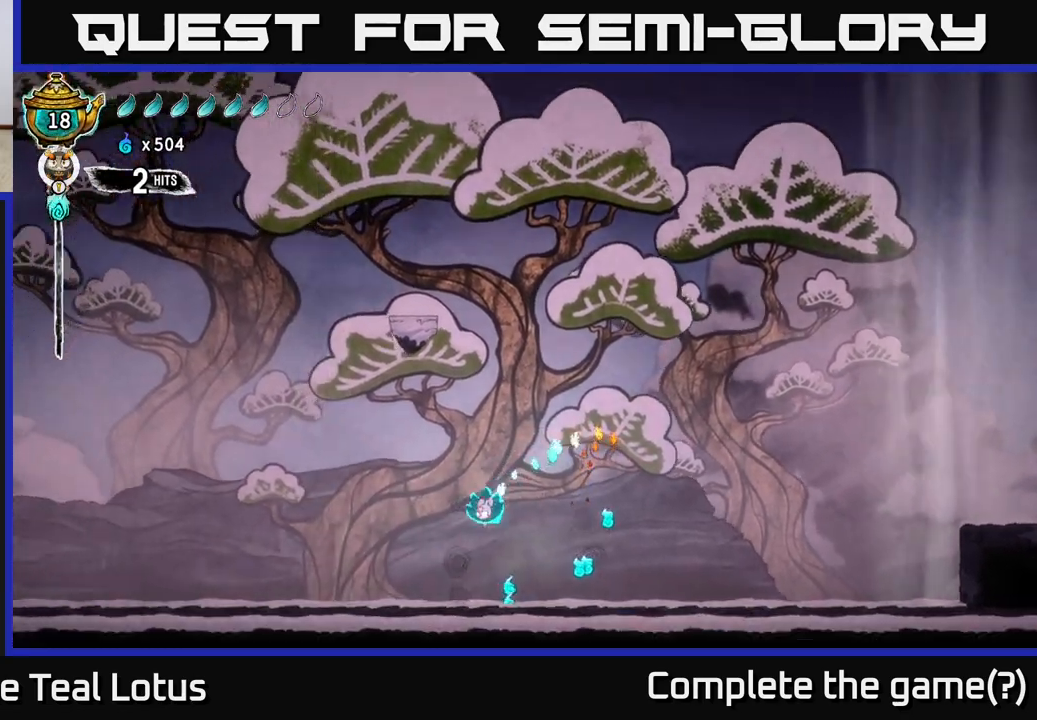
{"buttons": ["A", "R2"], "left_stick": "right", "right_stick": "center", "events": [[33, "left_stick", "down-right"], [83, "left_stick", "right"], [350, "A", "down"], [350, "R2", "down"]]}
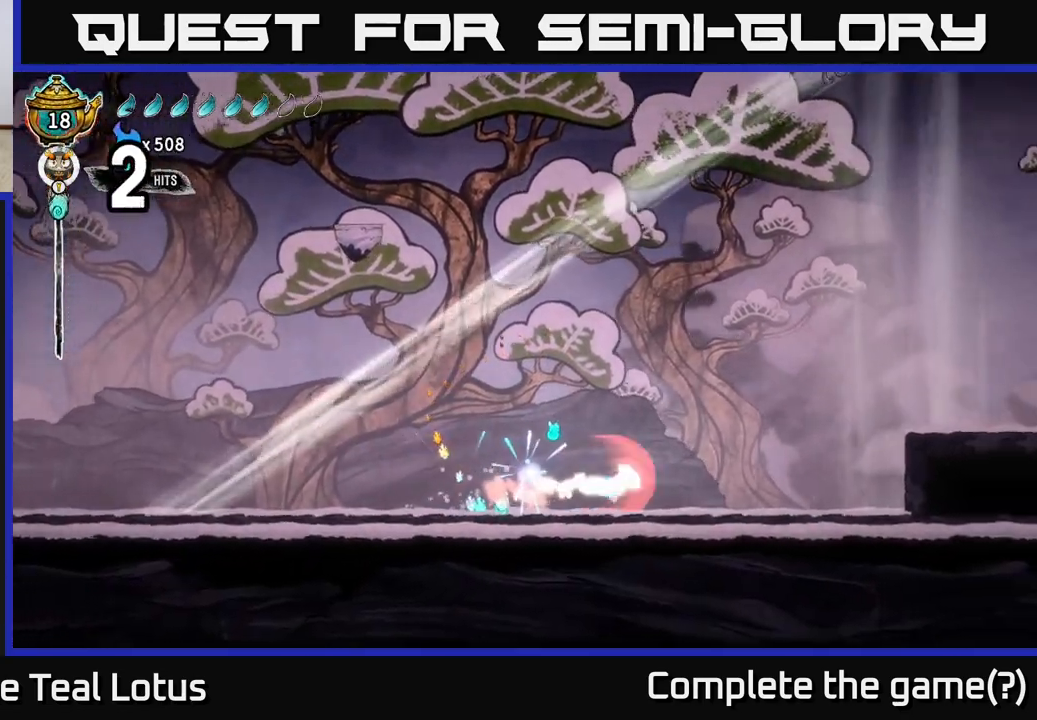
{"buttons": [], "left_stick": "up-left", "right_stick": "center", "events": [[17, "left_stick", "up"], [83, "left_stick", "left"], [133, "R2", "up"], [200, "A", "up"], [450, "left_stick", "up-left"]]}
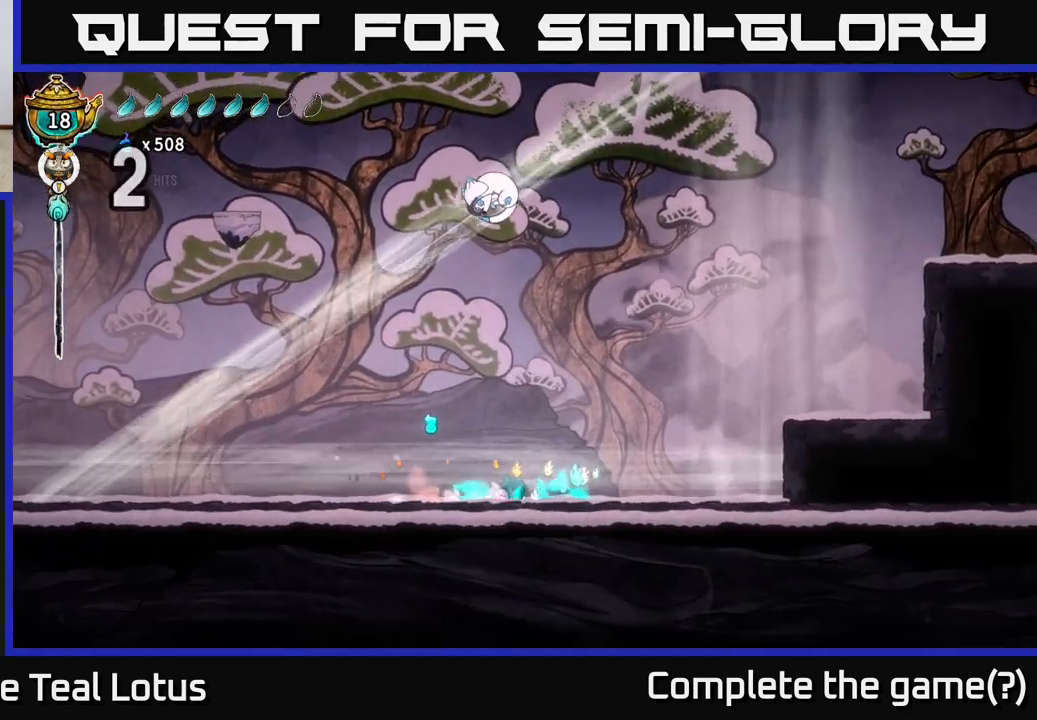
{"buttons": [], "left_stick": "up-left", "right_stick": "center", "events": [[17, "A", "down"], [350, "X", "down"], [483, "A", "up"], [483, "X", "up"]]}
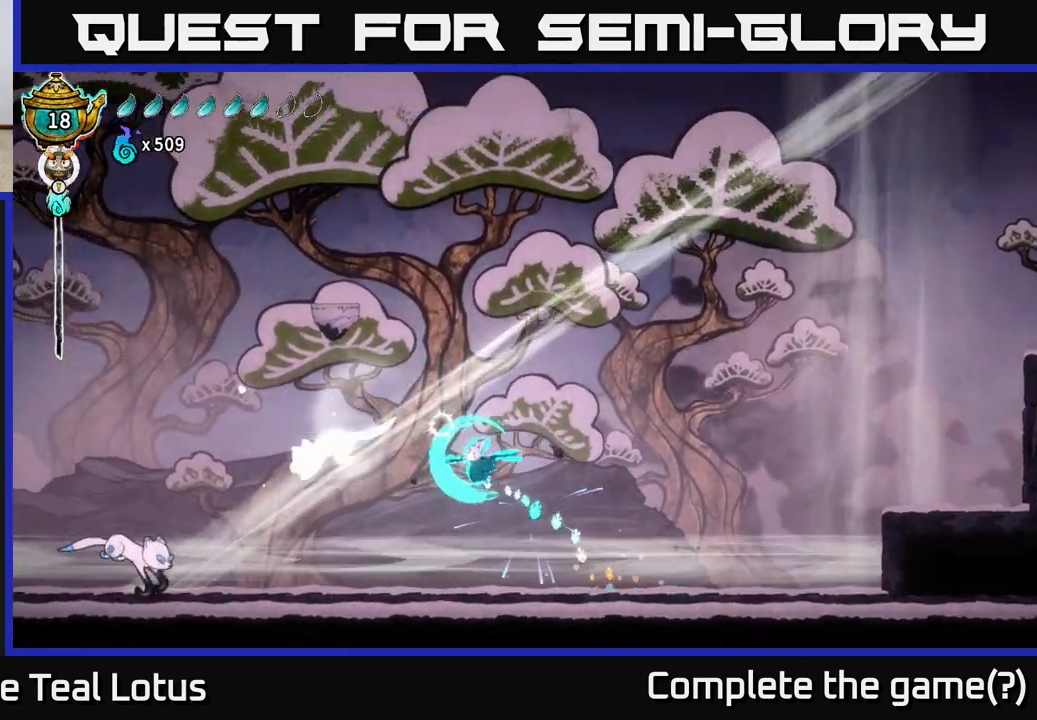
{"buttons": [], "left_stick": "down", "right_stick": "center", "events": [[50, "X", "down"], [150, "X", "up"], [200, "left_stick", "right"], [500, "left_stick", "down"]]}
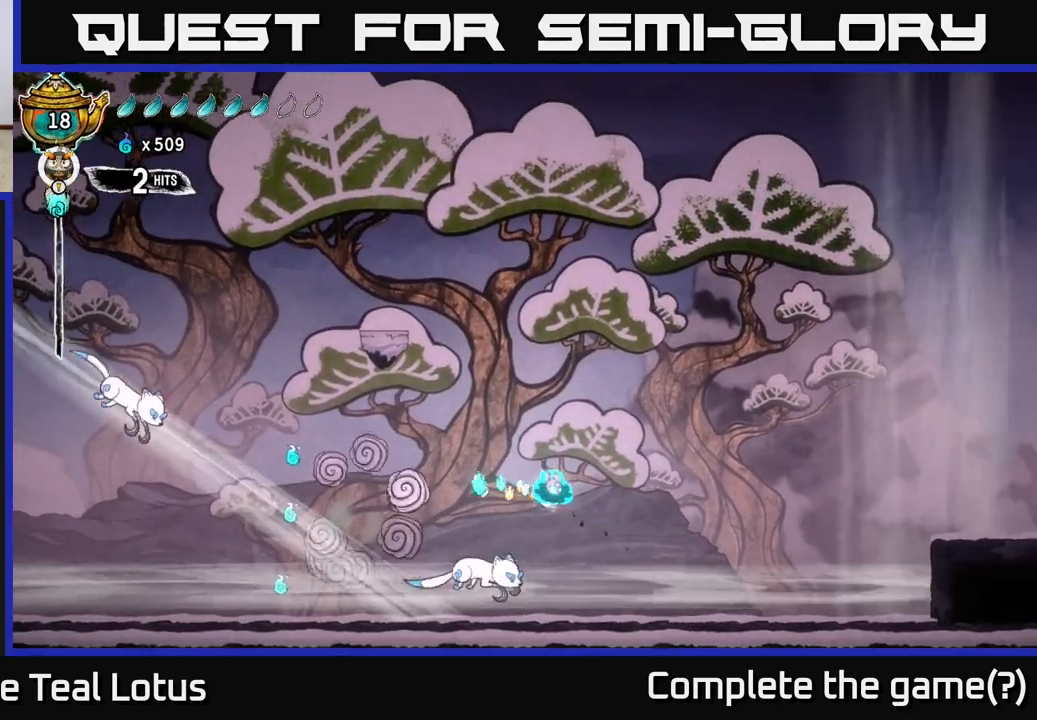
{"buttons": [], "left_stick": "right", "right_stick": "center", "events": [[67, "X", "down"], [150, "X", "up"], [217, "left_stick", "right"]]}
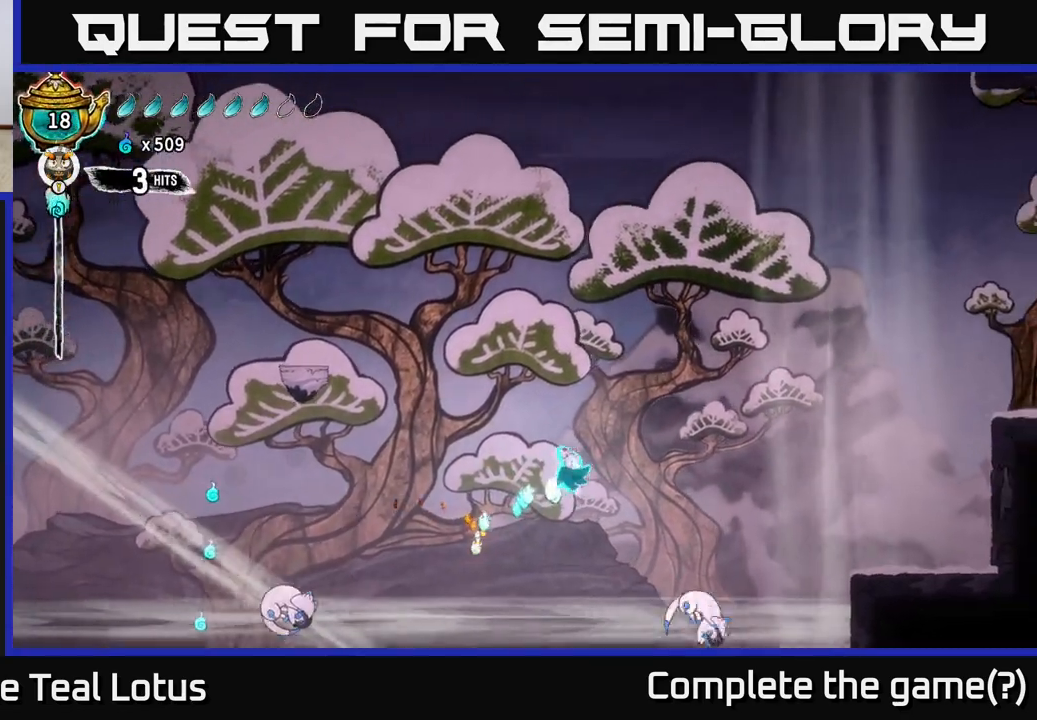
{"buttons": ["R2"], "left_stick": "right", "right_stick": "center", "events": [[367, "R2", "down"]]}
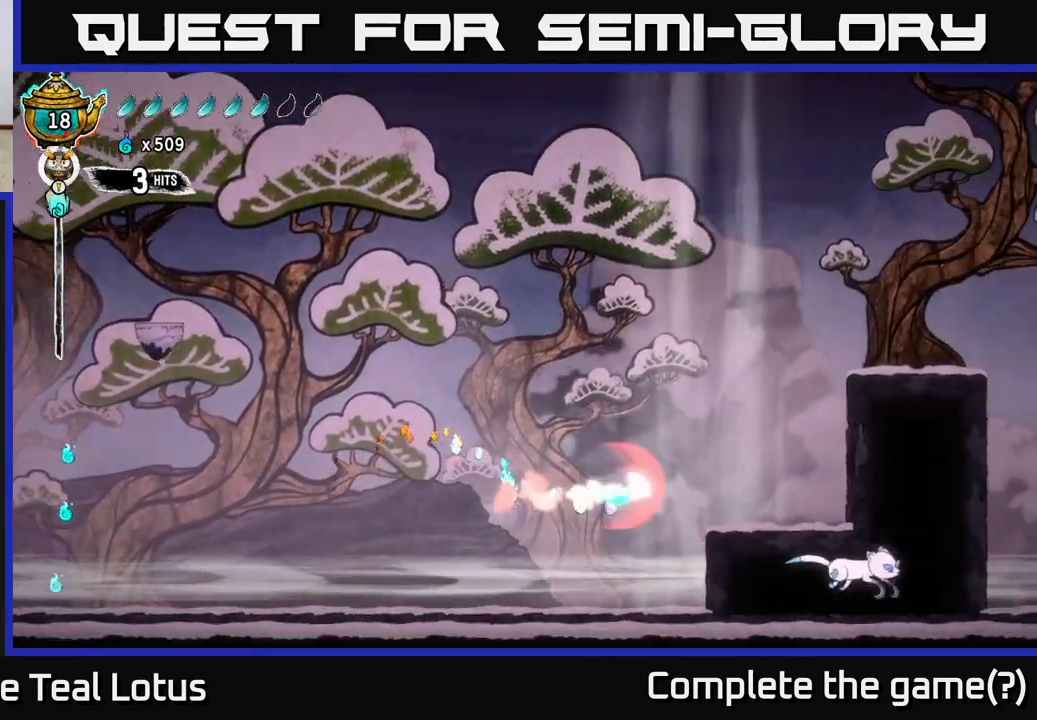
{"buttons": ["A", "L2"], "left_stick": "up-left", "right_stick": "center", "events": [[217, "R2", "up"], [400, "left_stick", "up-left"], [417, "A", "down"], [500, "L2", "down"]]}
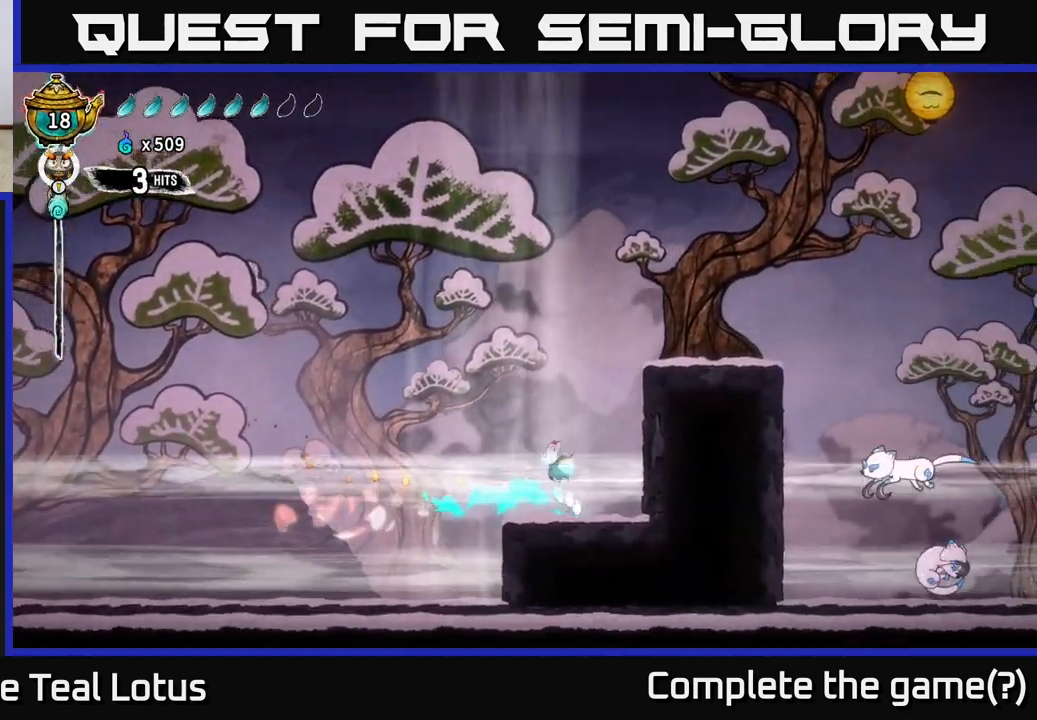
{"buttons": ["L2"], "left_stick": "right", "right_stick": "center", "events": [[67, "left_stick", "center"], [283, "A", "up"], [400, "left_stick", "right"]]}
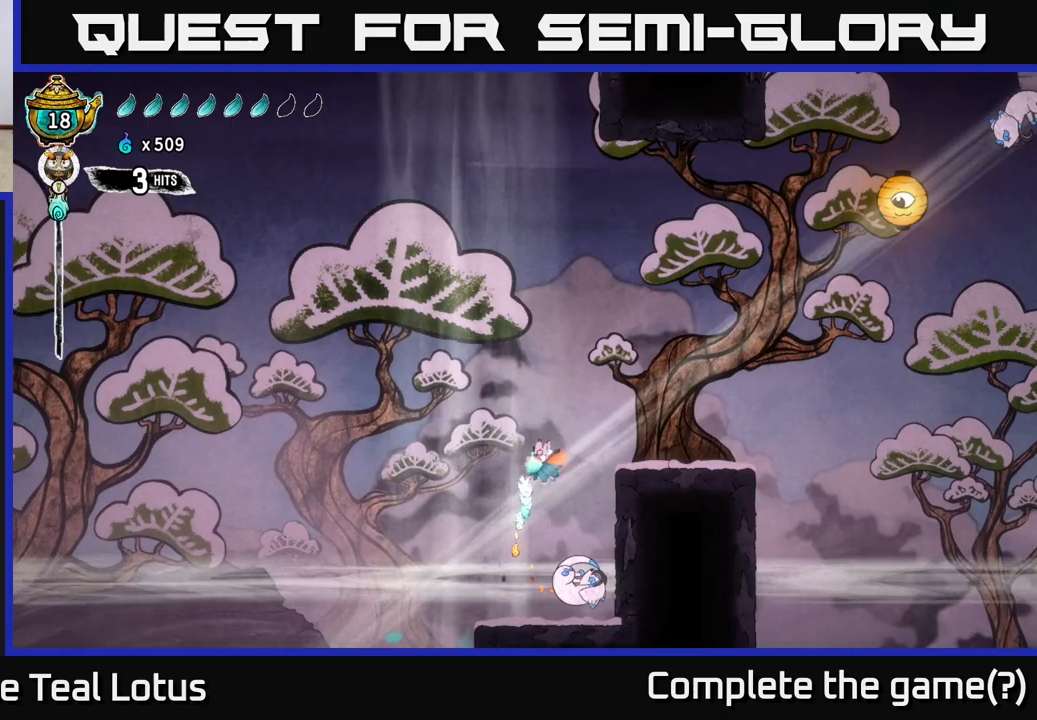
{"buttons": ["X", "R2"], "left_stick": "right", "right_stick": "center", "events": [[283, "R2", "down"], [300, "L2", "up"], [450, "X", "down"]]}
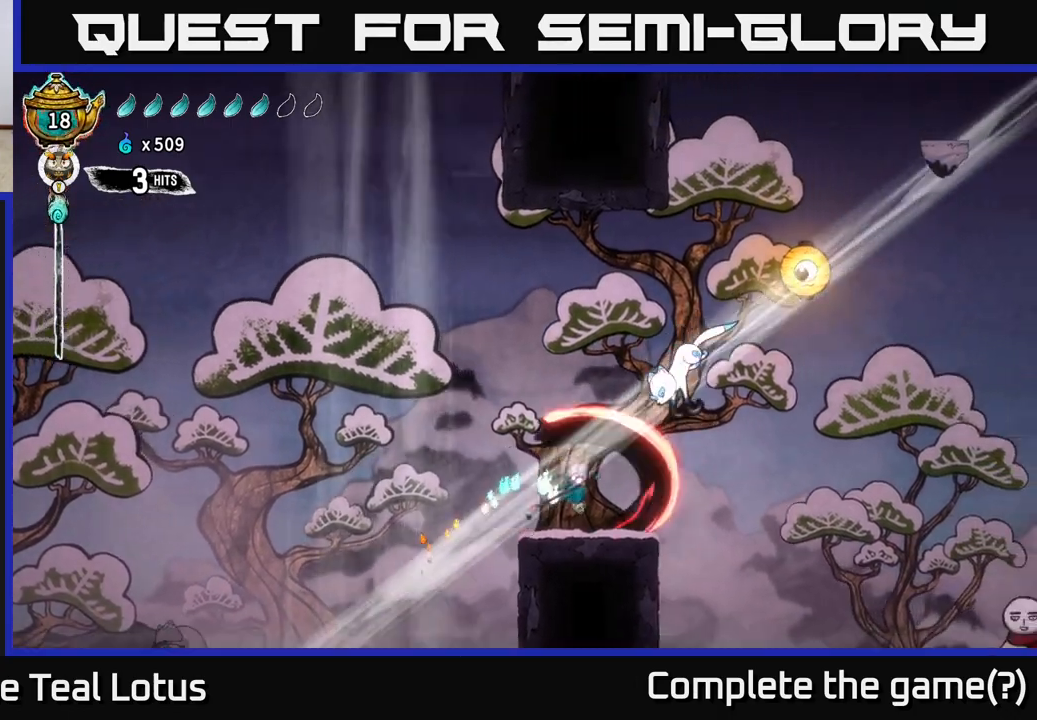
{"buttons": ["X"], "left_stick": "right", "right_stick": "center", "events": [[67, "R2", "up"], [83, "X", "up"], [167, "left_stick", "left"], [183, "X", "down"], [283, "X", "up"], [333, "X", "down"], [333, "left_stick", "center"], [433, "X", "up"], [433, "left_stick", "right"], [500, "X", "down"]]}
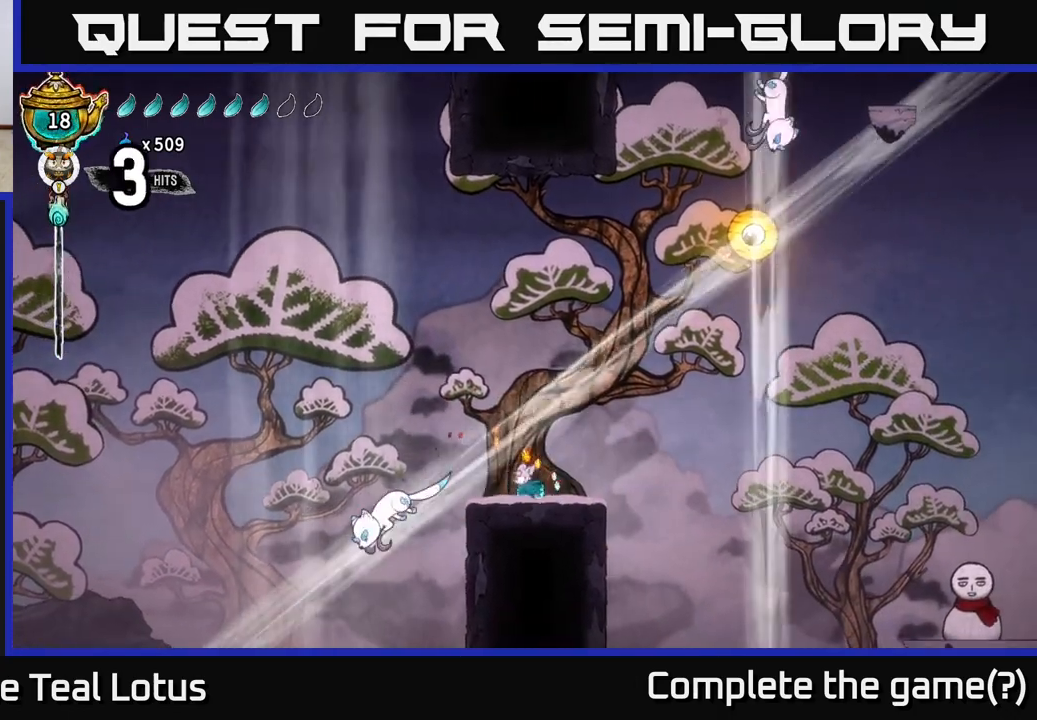
{"buttons": [], "left_stick": "right", "right_stick": "center", "events": [[83, "A", "down"], [100, "left_stick", "left"], [117, "X", "up"], [183, "A", "up"], [267, "left_stick", "right"]]}
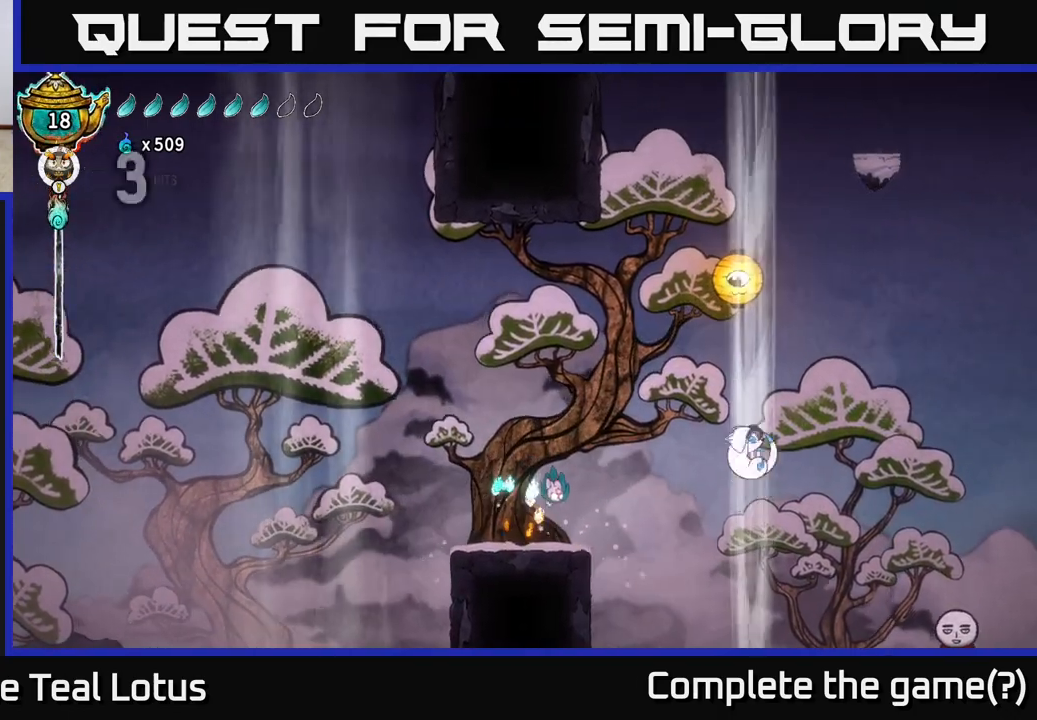
{"buttons": [], "left_stick": "right", "right_stick": "center", "events": []}
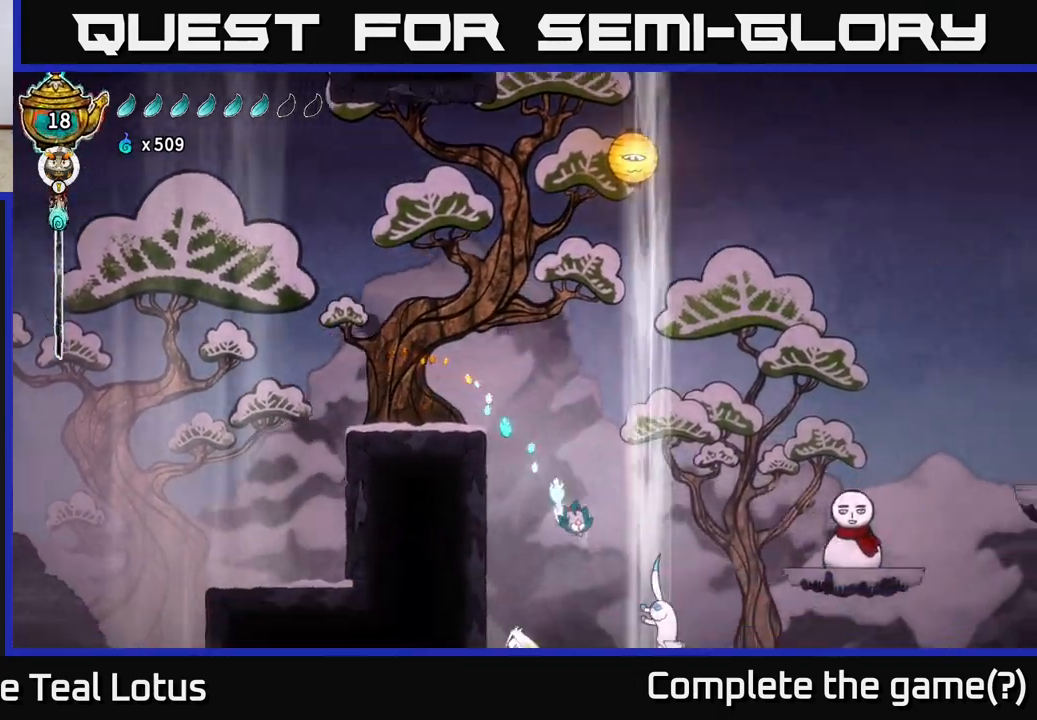
{"buttons": ["R2"], "left_stick": "right", "right_stick": "center", "events": [[350, "R2", "down"]]}
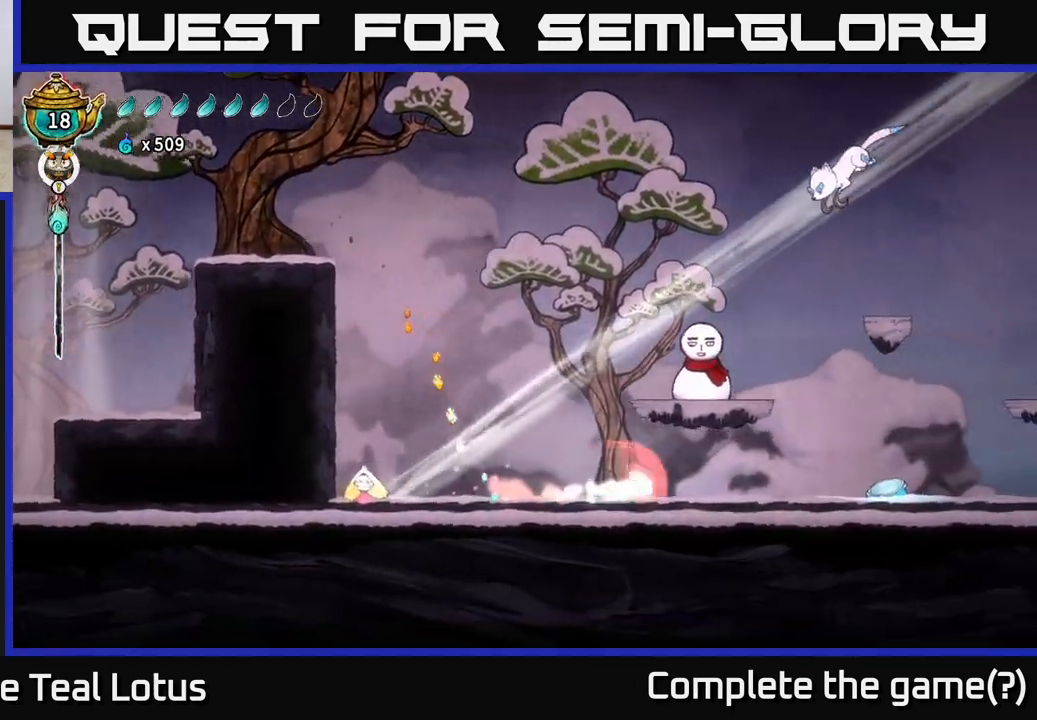
{"buttons": [], "left_stick": "right", "right_stick": "center", "events": [[17, "A", "down"], [200, "X", "down"], [217, "A", "up"], [267, "R2", "up"], [317, "X", "up"]]}
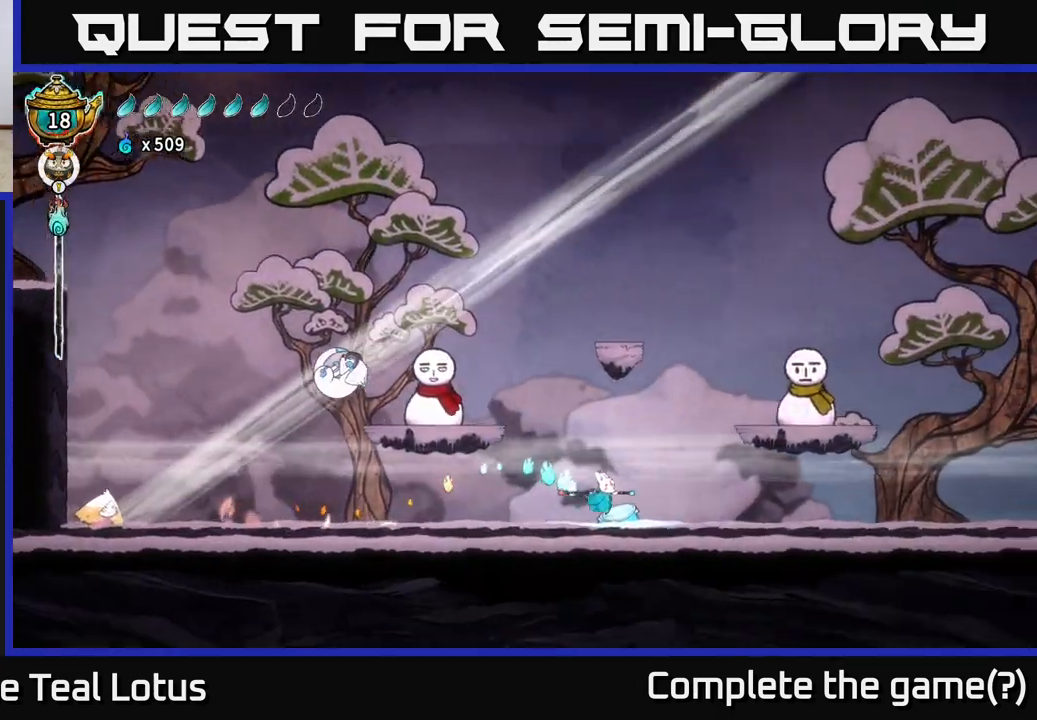
{"buttons": ["A"], "left_stick": "right", "right_stick": "center", "events": [[183, "A", "down"], [317, "X", "down"], [483, "X", "up"]]}
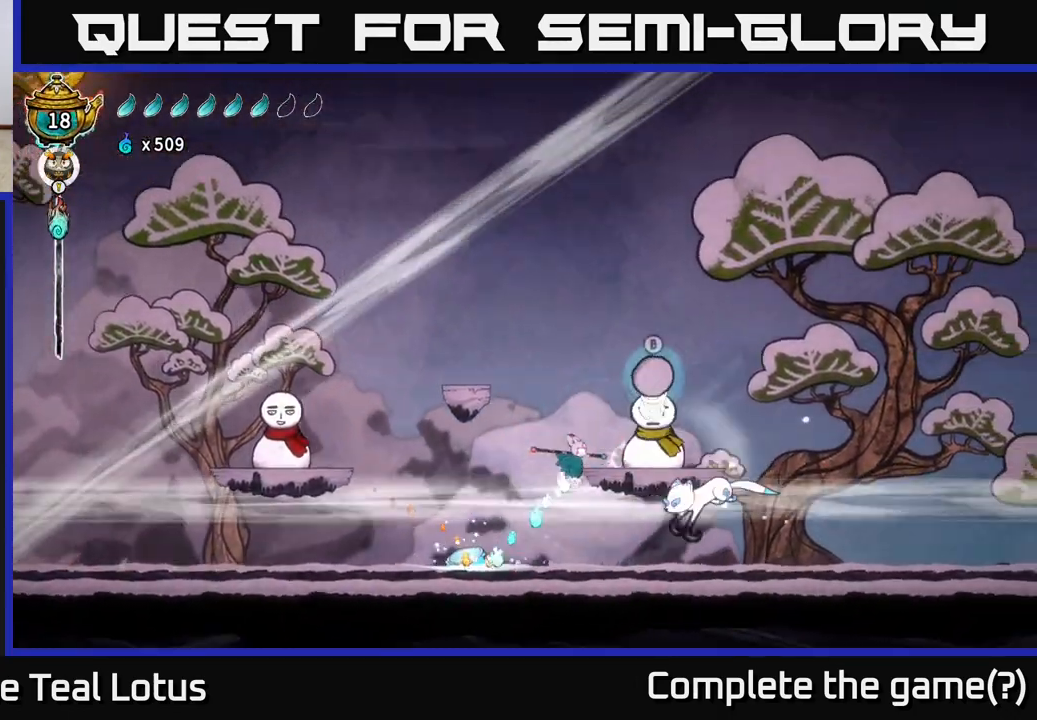
{"buttons": [], "left_stick": "down", "right_stick": "center", "events": [[17, "A", "up"], [100, "X", "down"], [167, "A", "down"], [167, "left_stick", "left"], [200, "X", "up"], [283, "X", "down"], [333, "A", "up"], [383, "X", "up"], [417, "left_stick", "down"]]}
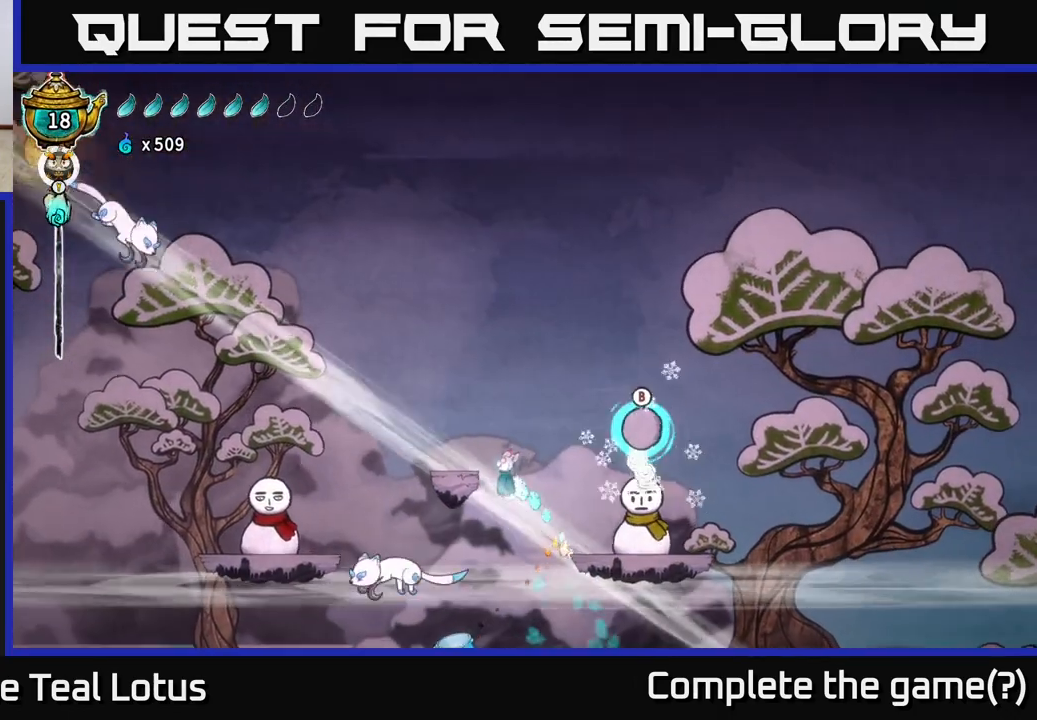
{"buttons": ["R2"], "left_stick": "right", "right_stick": "center", "events": [[167, "left_stick", "right"], [317, "R2", "down"]]}
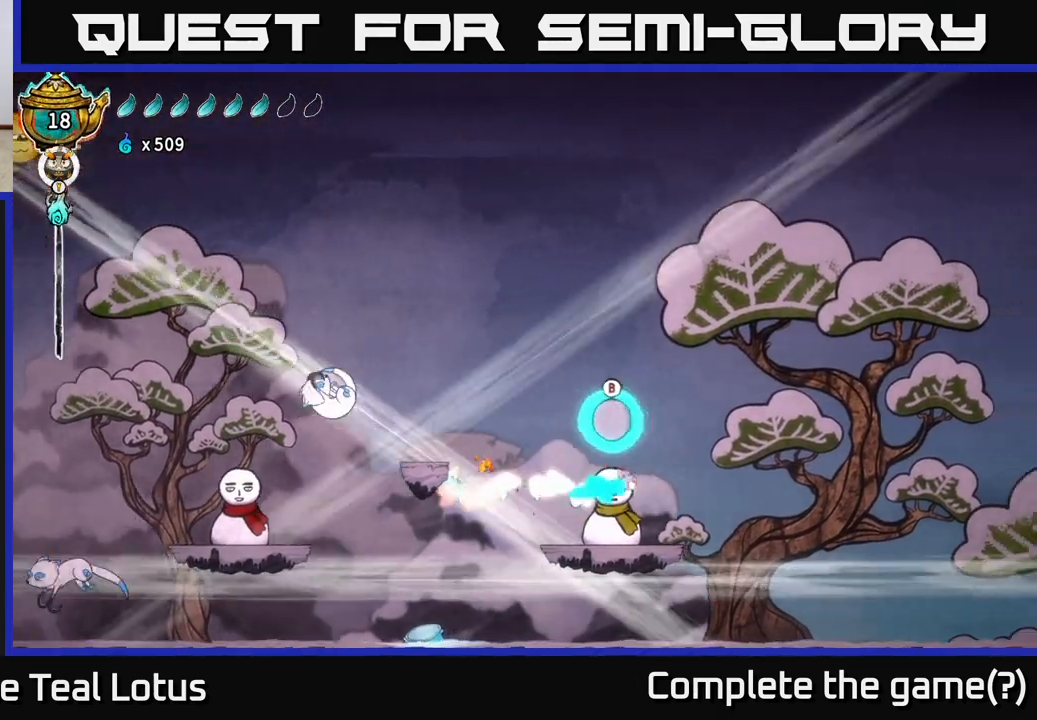
{"buttons": ["B"], "left_stick": "left", "right_stick": "center", "events": [[133, "A", "down"], [183, "R2", "up"], [183, "X", "down"], [233, "A", "up"], [250, "left_stick", "left"], [300, "X", "up"], [417, "B", "down"]]}
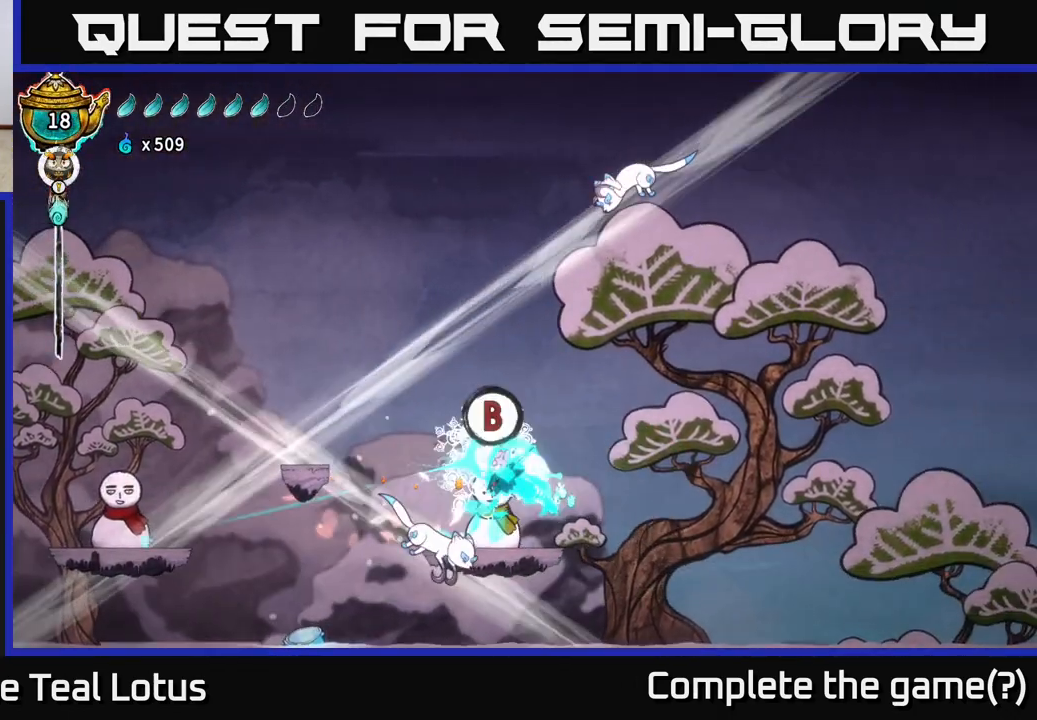
{"buttons": [], "left_stick": "up-right", "right_stick": "center", "events": [[83, "left_stick", "up"], [333, "B", "up"], [333, "left_stick", "up-right"]]}
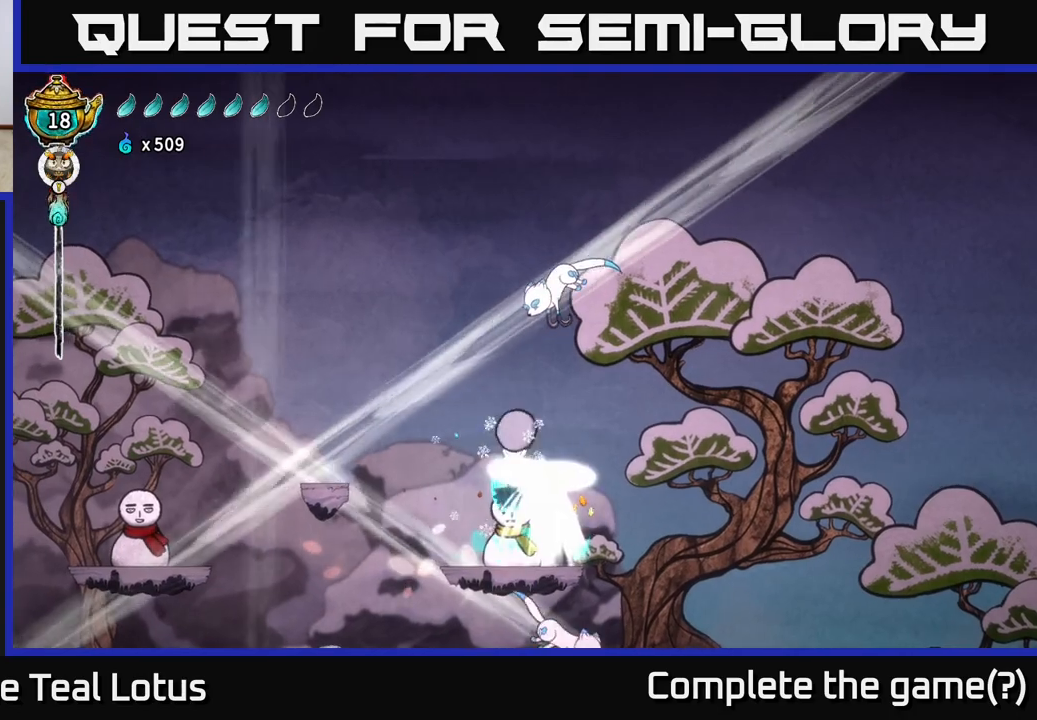
{"buttons": [], "left_stick": "left", "right_stick": "center", "events": [[100, "left_stick", "up"], [250, "left_stick", "center"], [300, "A", "down"], [383, "left_stick", "up-left"], [400, "X", "down"], [450, "A", "up"], [450, "left_stick", "left"], [500, "X", "up"]]}
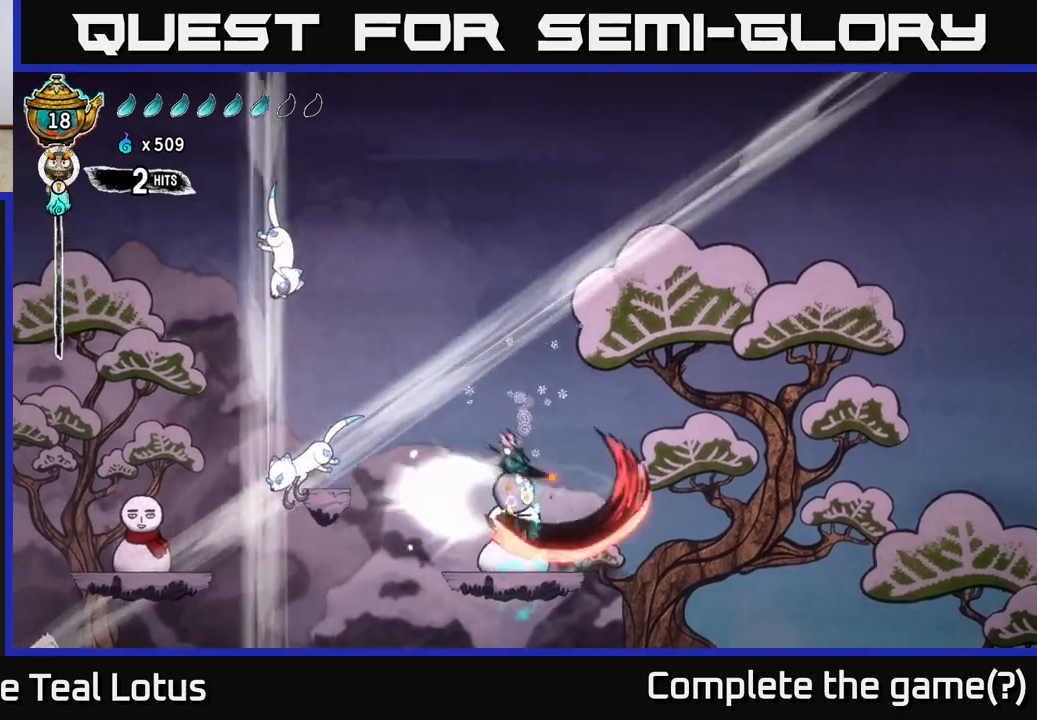
{"buttons": [], "left_stick": "right", "right_stick": "center", "events": [[83, "left_stick", "right"]]}
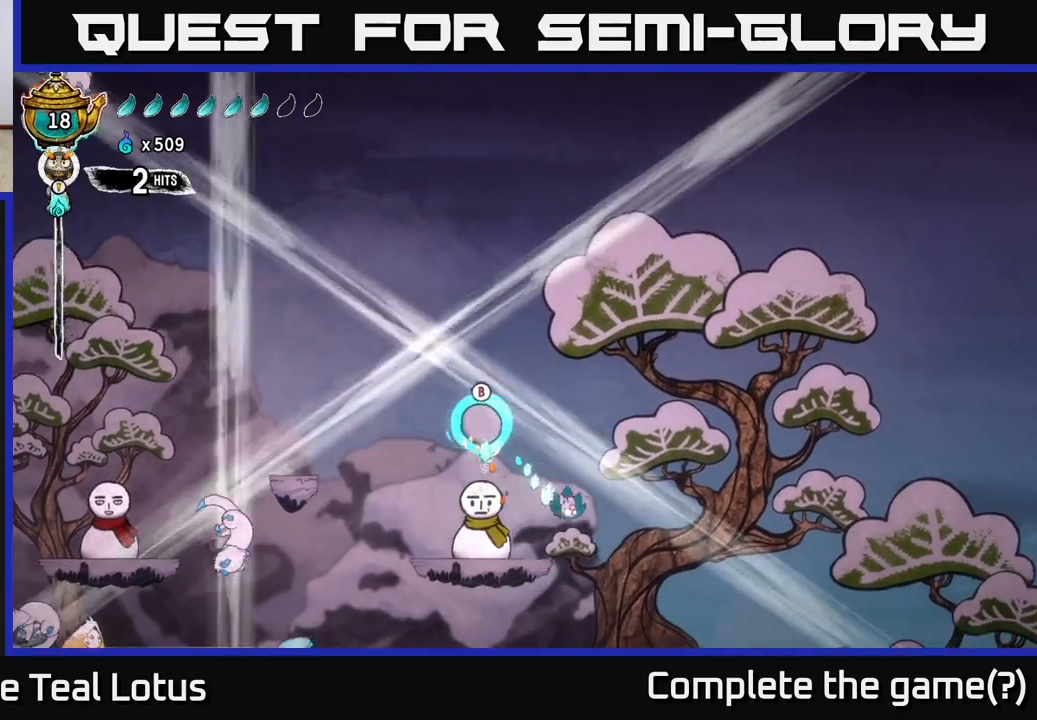
{"buttons": ["R2"], "left_stick": "right", "right_stick": "center", "events": [[250, "R2", "down"]]}